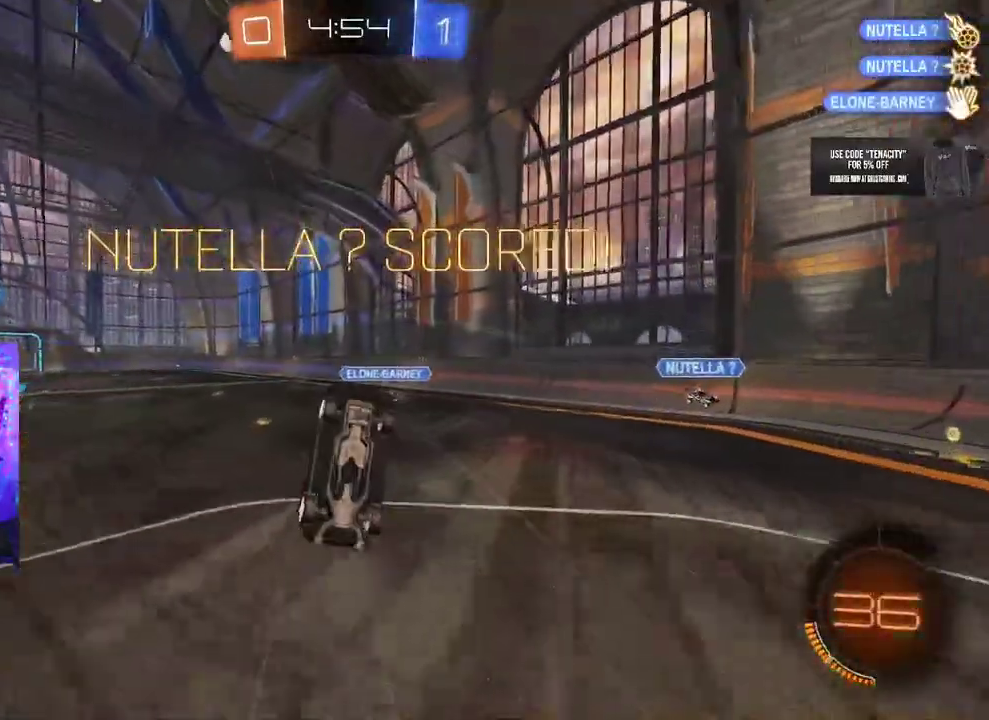
Gameplay with a controller (PlayStation layout); each line is a JSON object with the inputs held at the frame after it. "events" lists button and stick changes between this image and that frame as [ms after this image, input, new state], when the widget could be followed in between. This overlay highlights the sticks when they move; stick clicks (L3 R3) are not distinguishable. Not read: L1 R1.
{"buttons": ["SQUARE", "L3"], "left_stick": "down-left", "right_stick": "center", "events": [[217, "left_stick", "up-left"], [333, "left_stick", "down-left"]]}
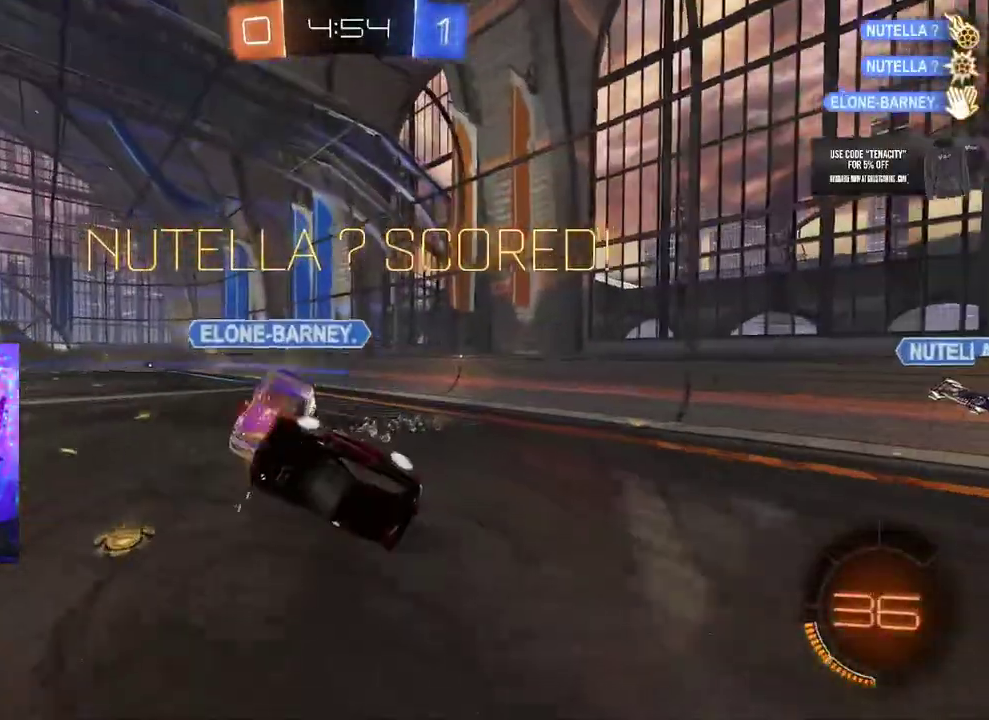
{"buttons": ["SQUARE", "L3"], "left_stick": "up-left", "right_stick": "center"}
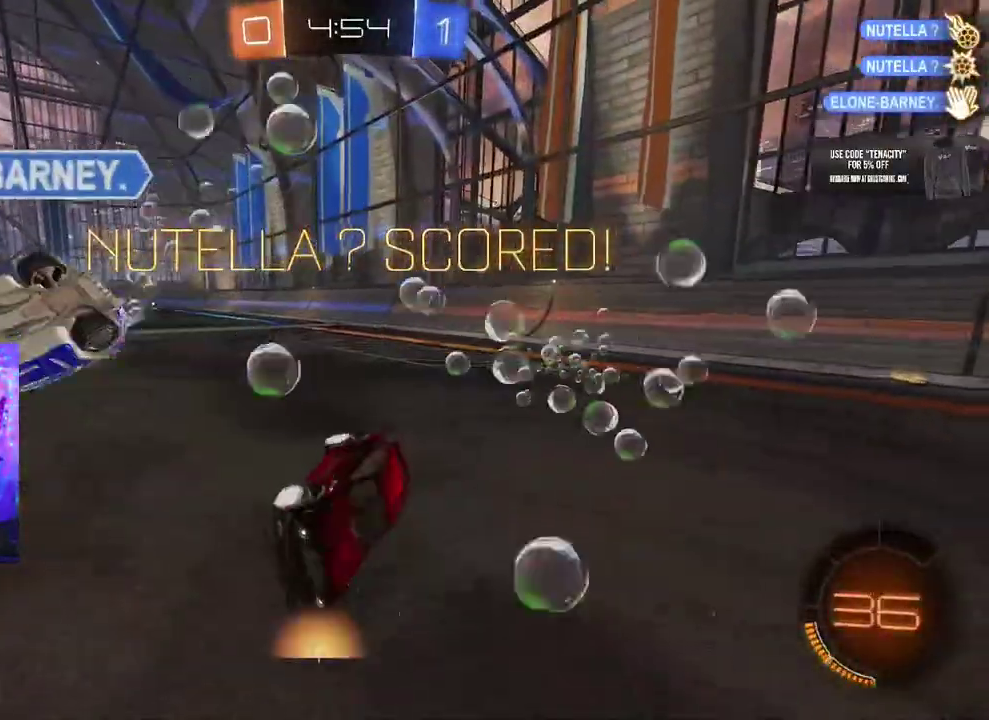
{"buttons": ["L2"], "left_stick": "left", "right_stick": "center"}
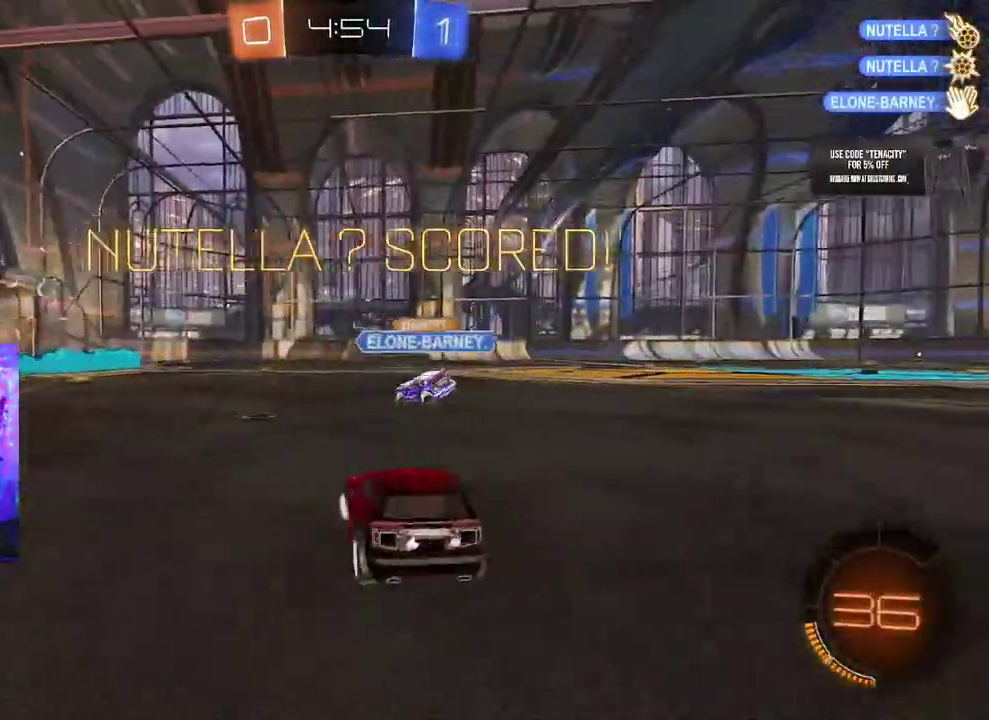
{"buttons": ["L2"], "left_stick": "left", "right_stick": "center", "events": []}
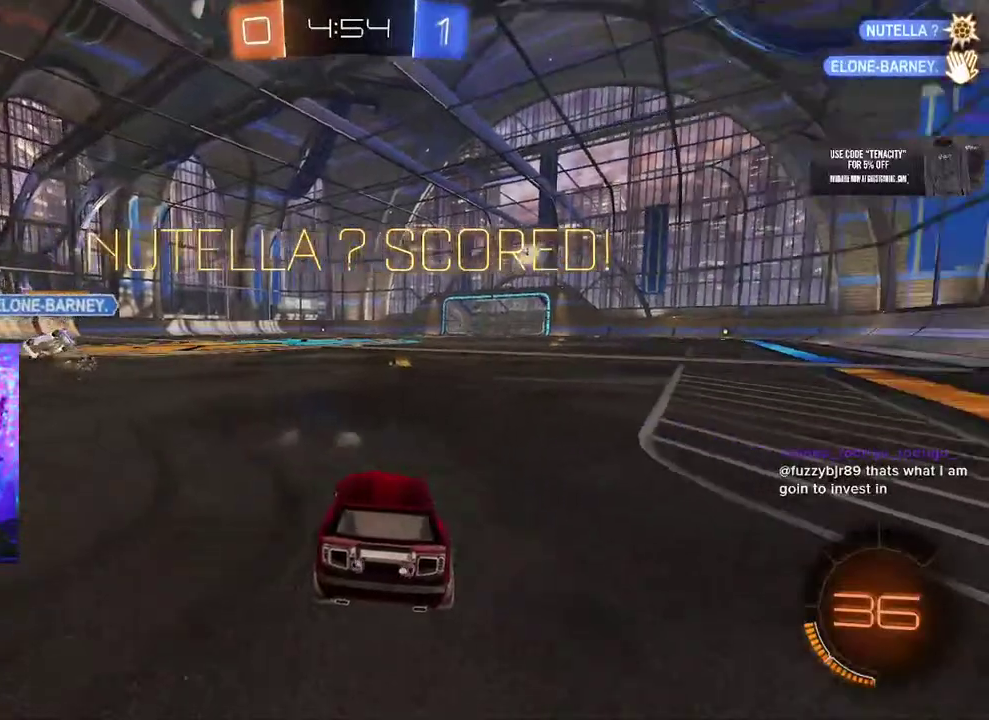
{"buttons": [], "left_stick": "center", "right_stick": "center", "events": [[133, "L2", "up"], [133, "left_stick", "center"]]}
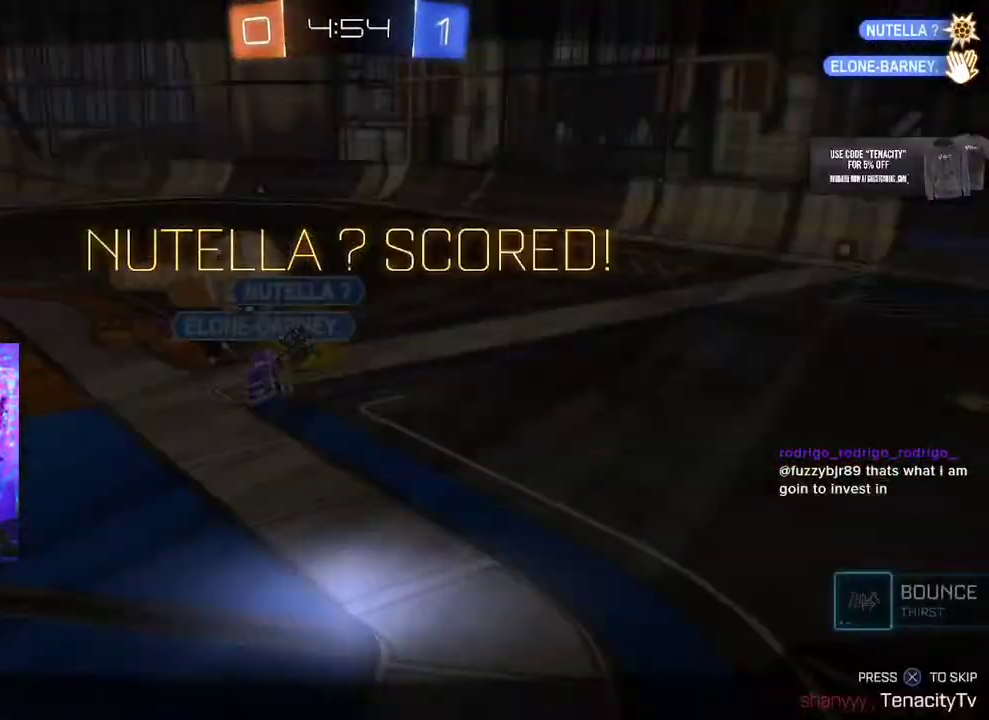
{"buttons": [], "left_stick": "center", "right_stick": "center", "events": []}
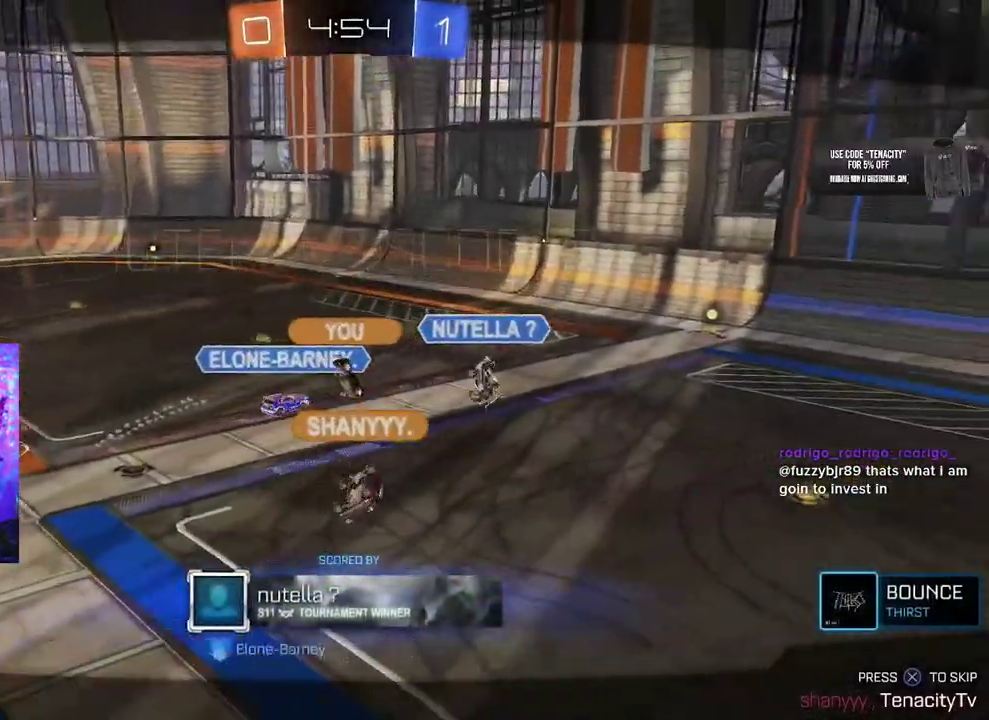
{"buttons": [], "left_stick": "center", "right_stick": "center", "events": [[100, "CROSS", "down"], [250, "CROSS", "up"]]}
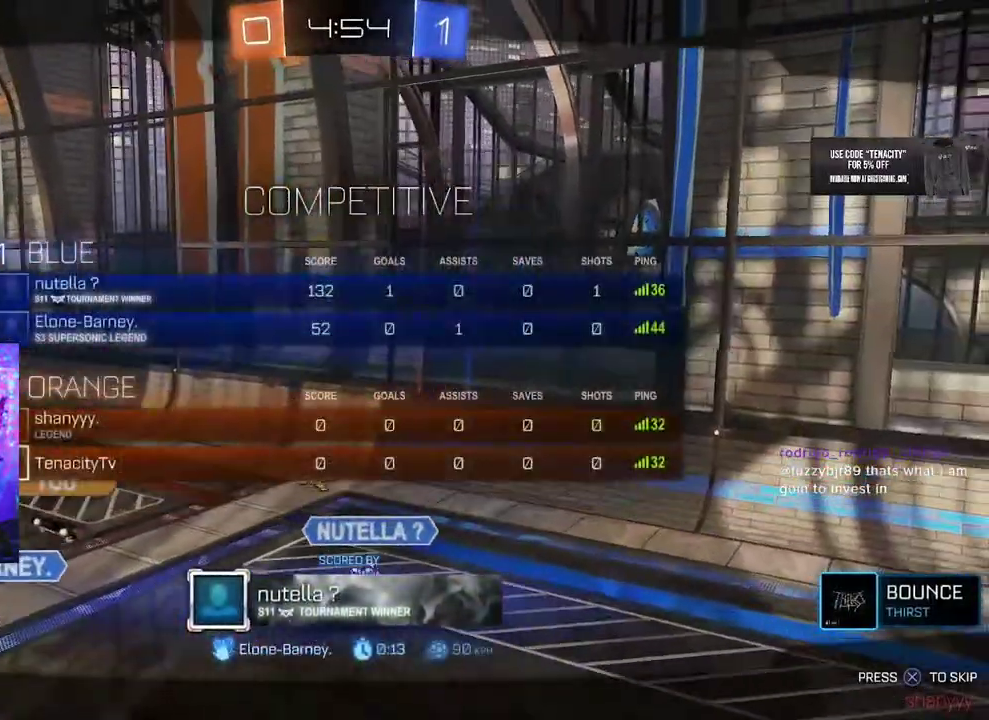
{"buttons": ["R2"], "left_stick": "center", "right_stick": "center", "events": [[317, "R2", "down"]]}
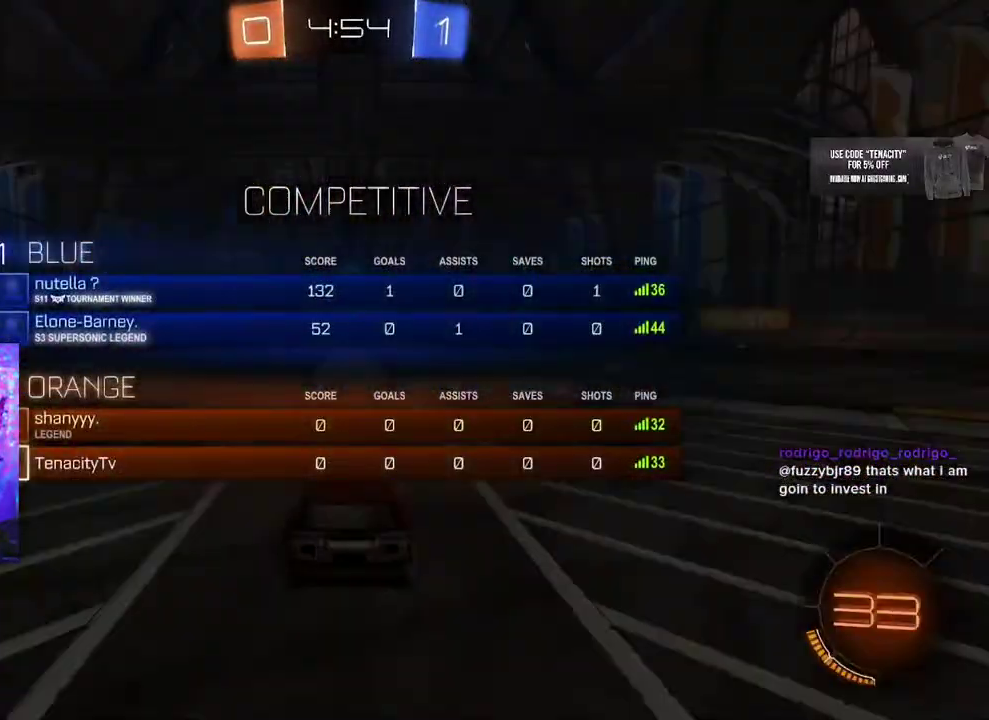
{"buttons": ["R2"], "left_stick": "center", "right_stick": "center", "events": []}
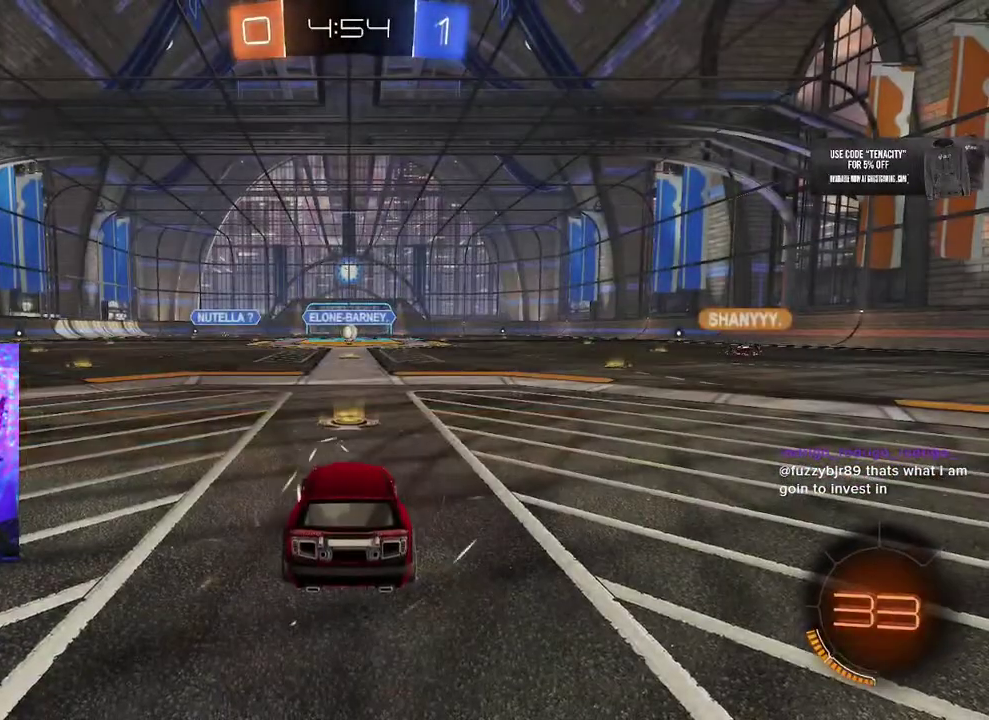
{"buttons": ["TRIANGLE", "R2"], "left_stick": "center", "right_stick": "center", "events": [[433, "TRIANGLE", "down"]]}
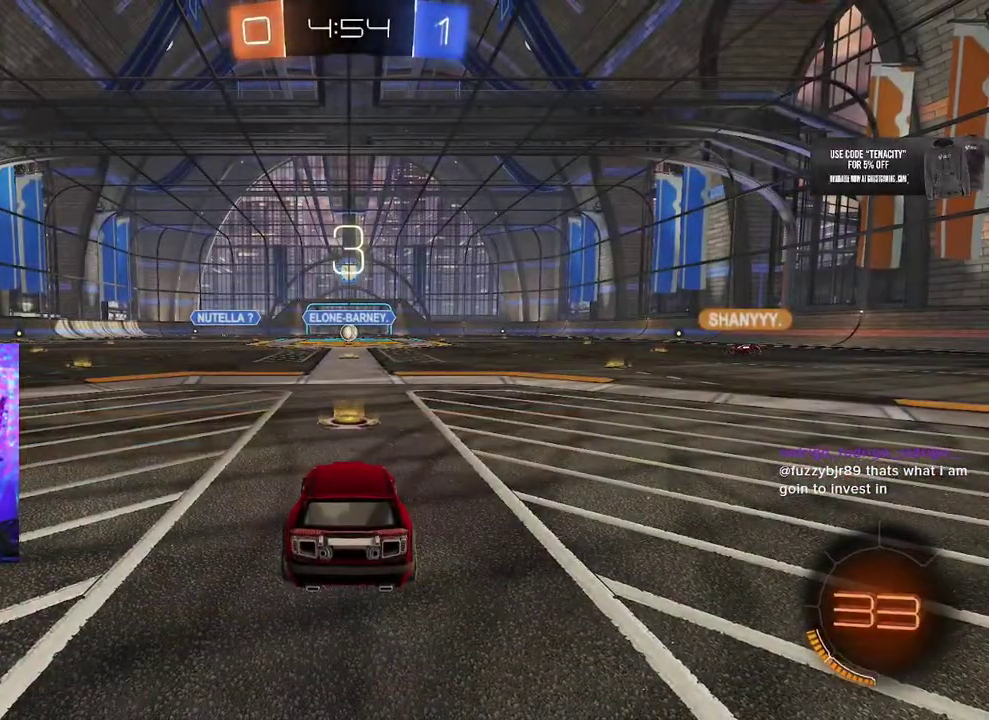
{"buttons": ["R2"], "left_stick": "center", "right_stick": "center", "events": [[83, "TRIANGLE", "up"]]}
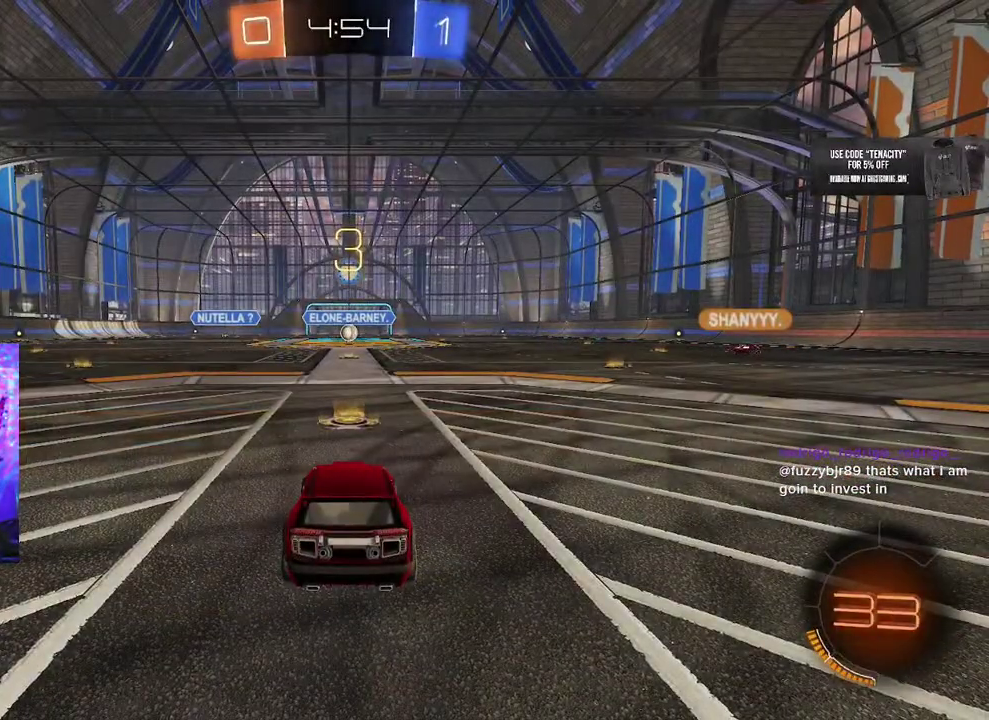
{"buttons": ["R2"], "left_stick": "center", "right_stick": "center", "events": [[150, "TRIANGLE", "down"], [300, "TRIANGLE", "up"]]}
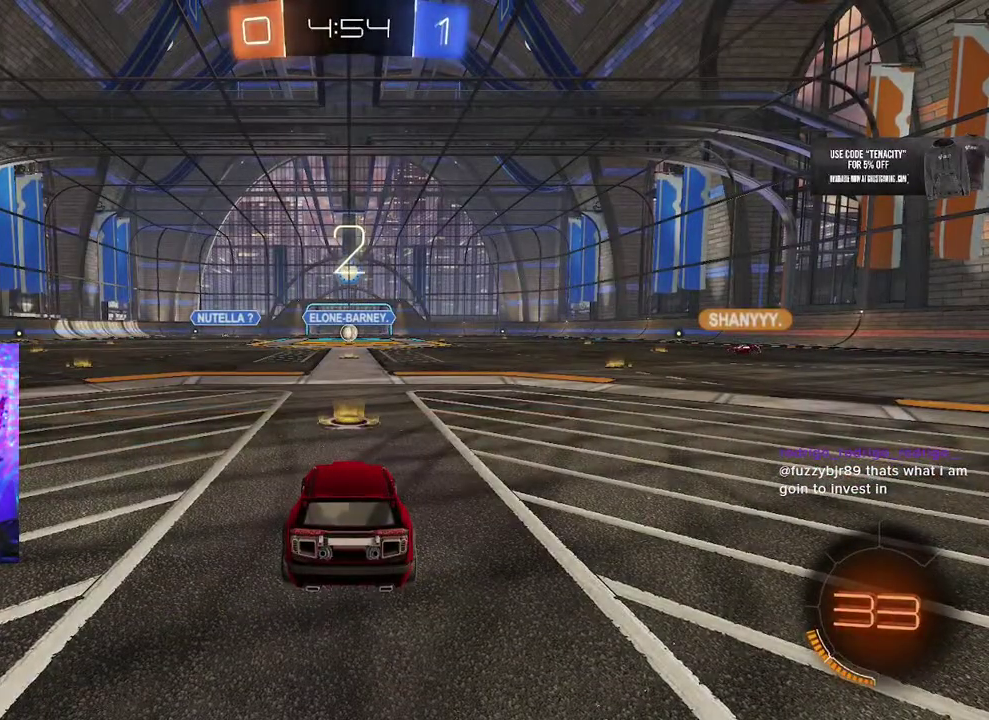
{"buttons": ["R2"], "left_stick": "center", "right_stick": "center", "events": []}
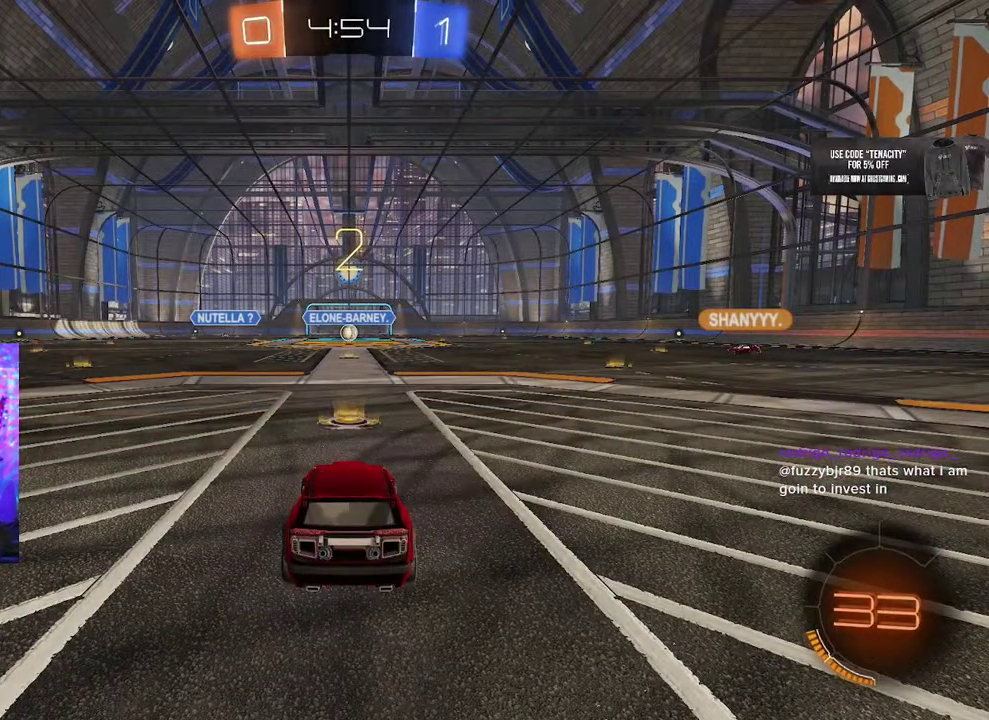
{"buttons": ["TRIANGLE", "R2"], "left_stick": "center", "right_stick": "center", "events": [[267, "TRIANGLE", "down"], [383, "TRIANGLE", "up"], [433, "TRIANGLE", "down"]]}
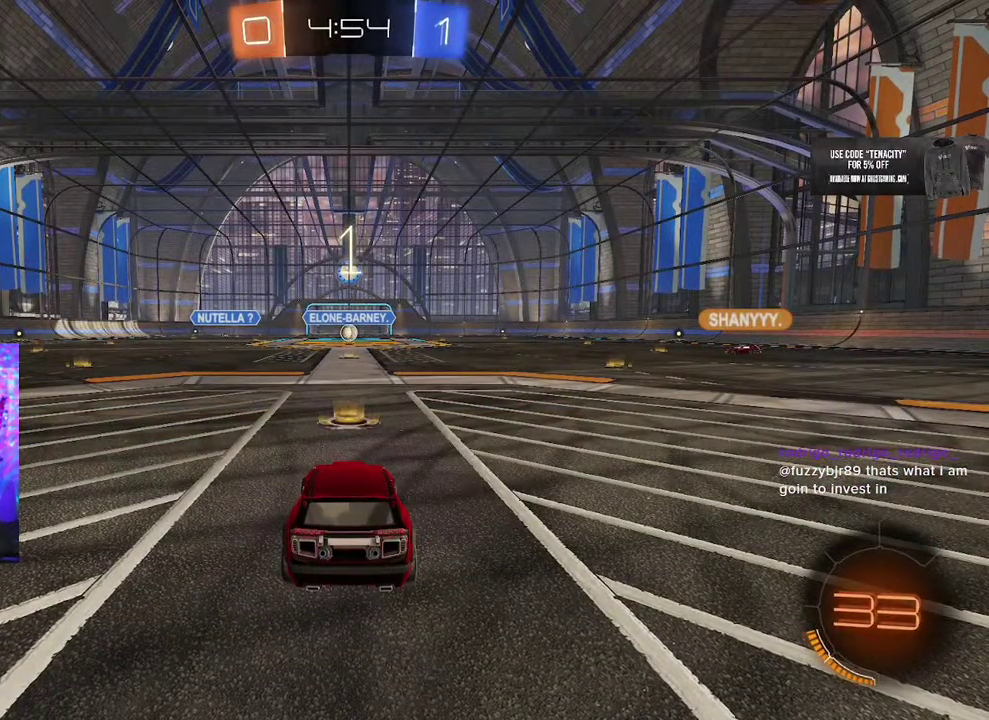
{"buttons": ["R2"], "left_stick": "center", "right_stick": "center", "events": [[67, "TRIANGLE", "up"]]}
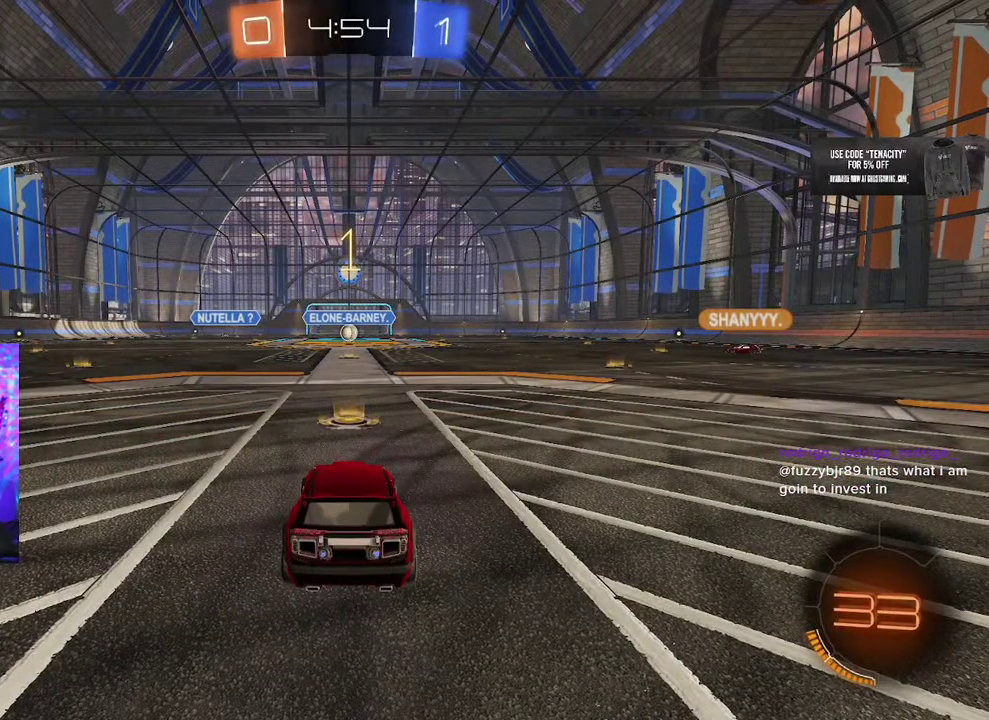
{"buttons": ["R2"], "left_stick": "center", "right_stick": "center", "events": []}